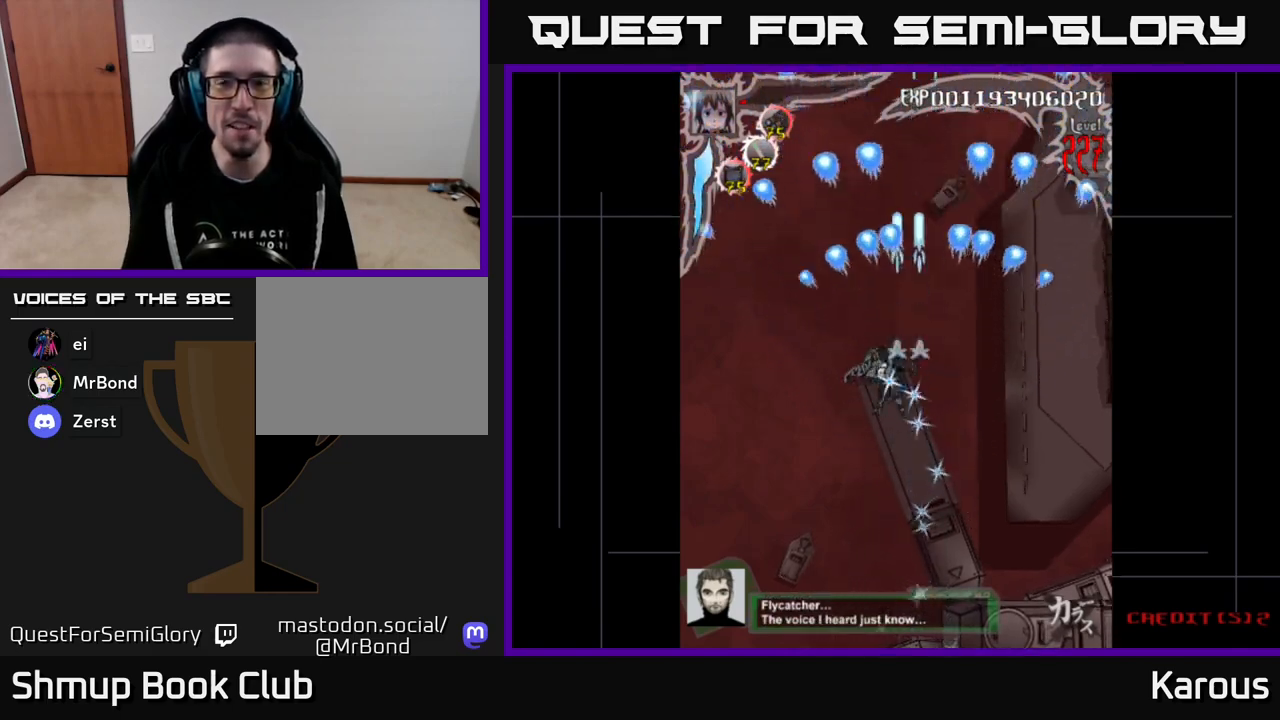
Gameplay with a controller (Xbox layout); each line is a JSON object with the inputs held at the frame after it. "events" lists button and stick changes between this image and that frame as [ms after this image, input, new state], when the widget could be followed in between. Not read: left_stick right_stick.
{"buttons": ["A", "DPAD_DOWN"], "events": [[50, "DPAD_LEFT", "up"], [83, "DPAD_DOWN", "down"], [133, "DPAD_RIGHT", "down"], [300, "DPAD_RIGHT", "up"]]}
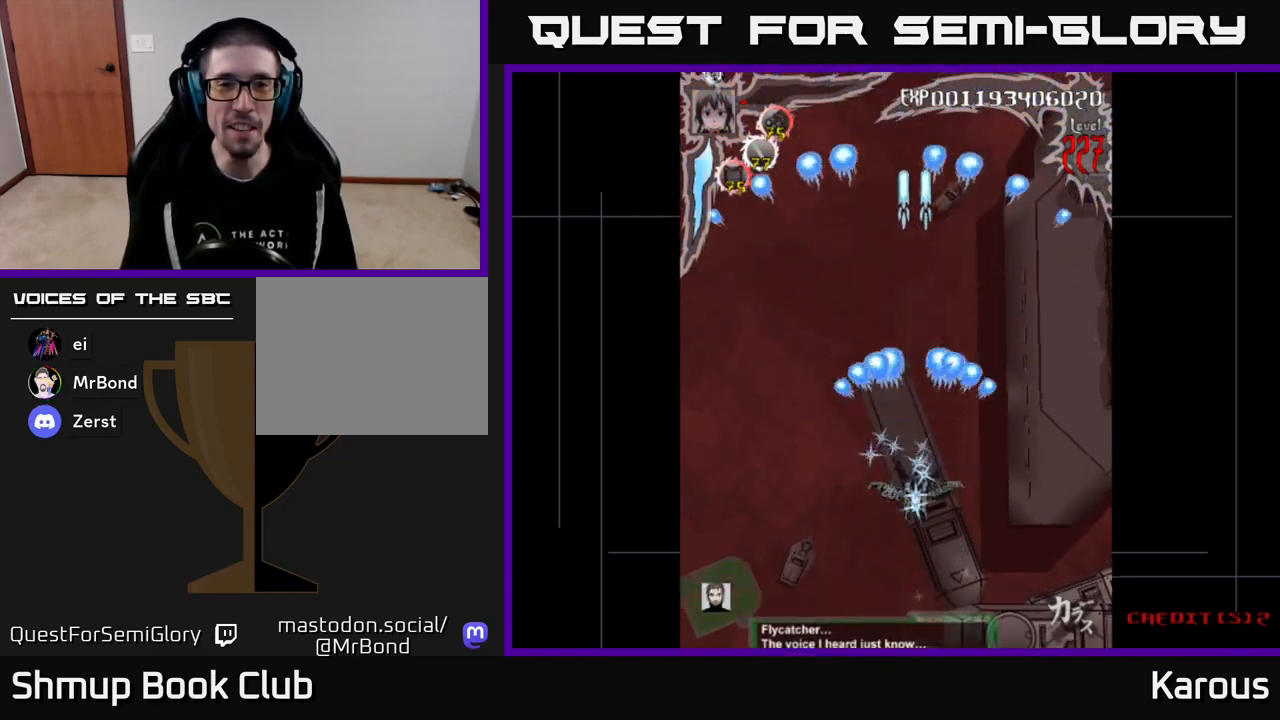
{"buttons": ["A", "DPAD_LEFT"], "events": [[17, "DPAD_DOWN", "up"], [17, "DPAD_LEFT", "down"], [100, "DPAD_UP", "down"], [167, "DPAD_LEFT", "up"], [417, "DPAD_LEFT", "down"], [500, "DPAD_UP", "up"]]}
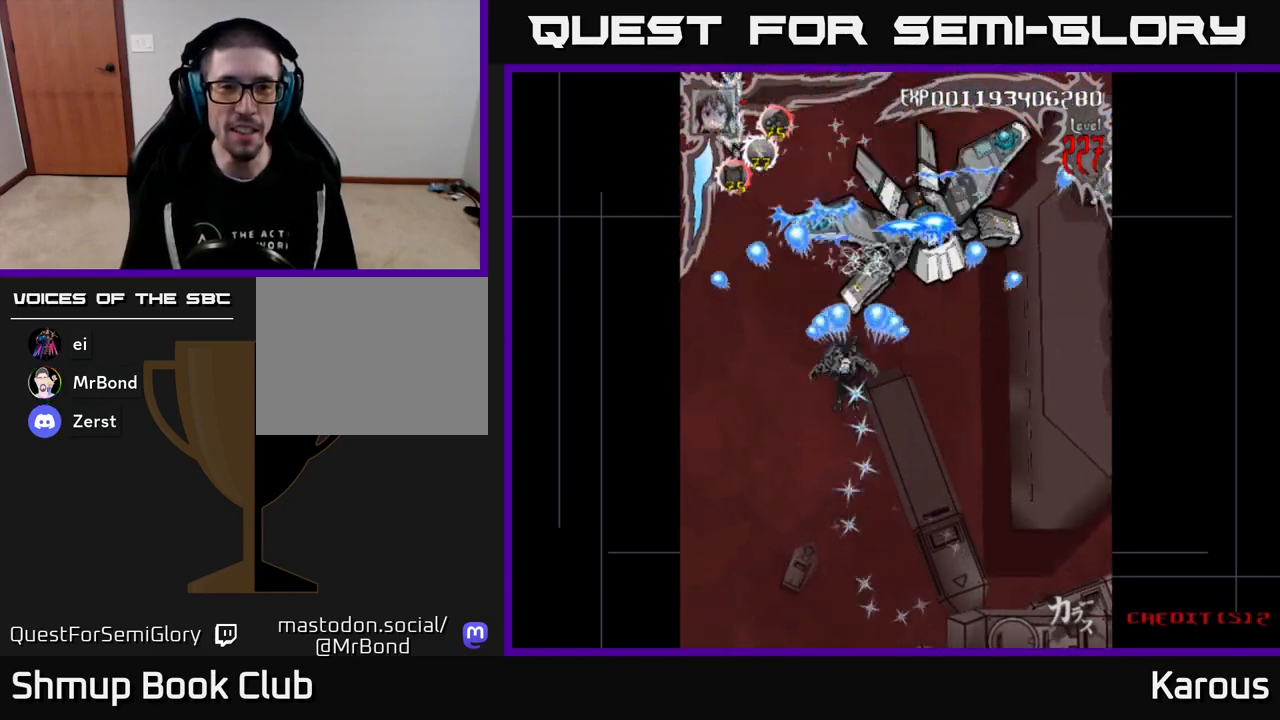
{"buttons": ["A"], "events": [[167, "DPAD_LEFT", "up"], [183, "DPAD_DOWN", "down"], [500, "DPAD_DOWN", "up"]]}
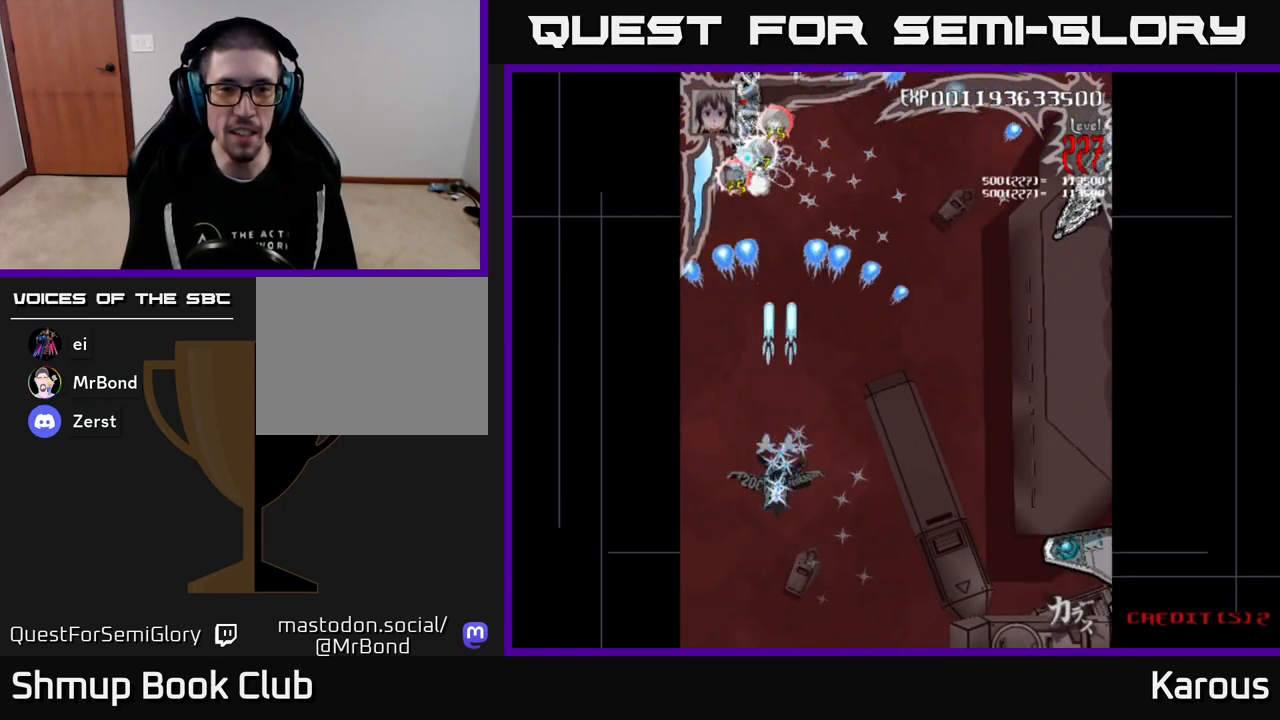
{"buttons": ["A", "DPAD_RIGHT"], "events": [[233, "DPAD_RIGHT", "down"]]}
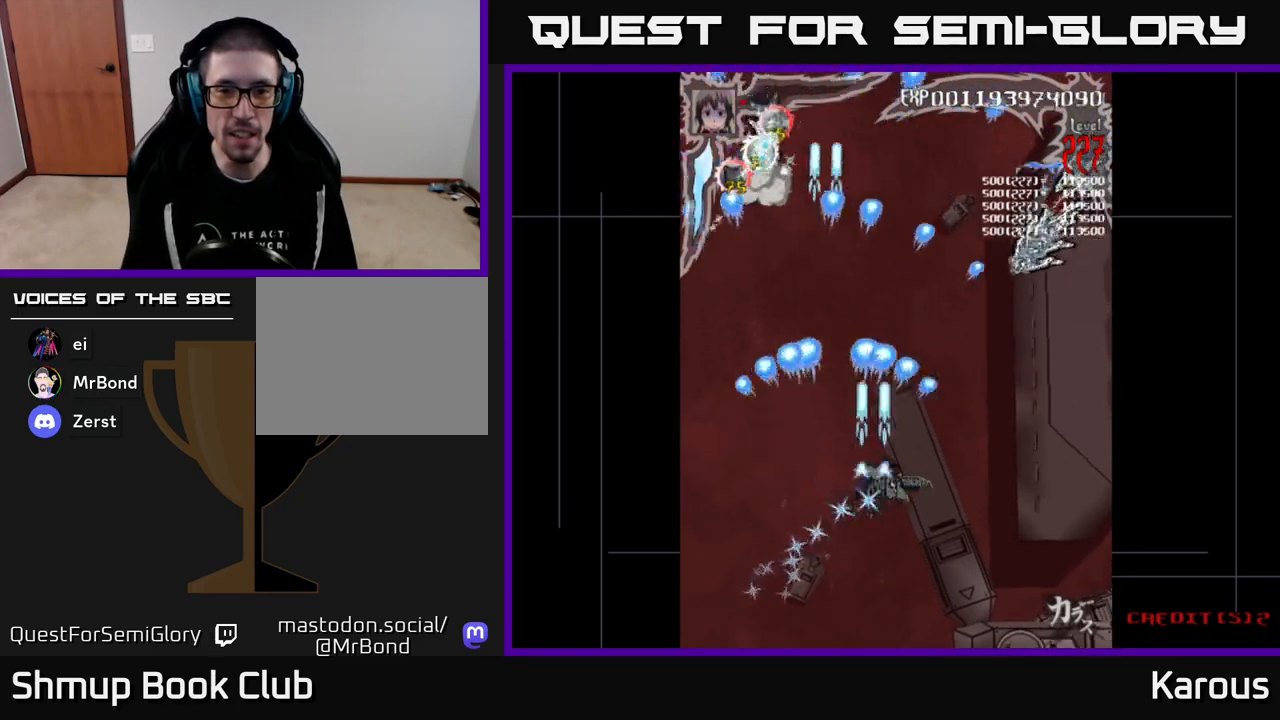
{"buttons": ["A", "DPAD_UP"], "events": [[233, "DPAD_RIGHT", "up"], [333, "X", "down"], [383, "DPAD_UP", "down"], [450, "X", "up"]]}
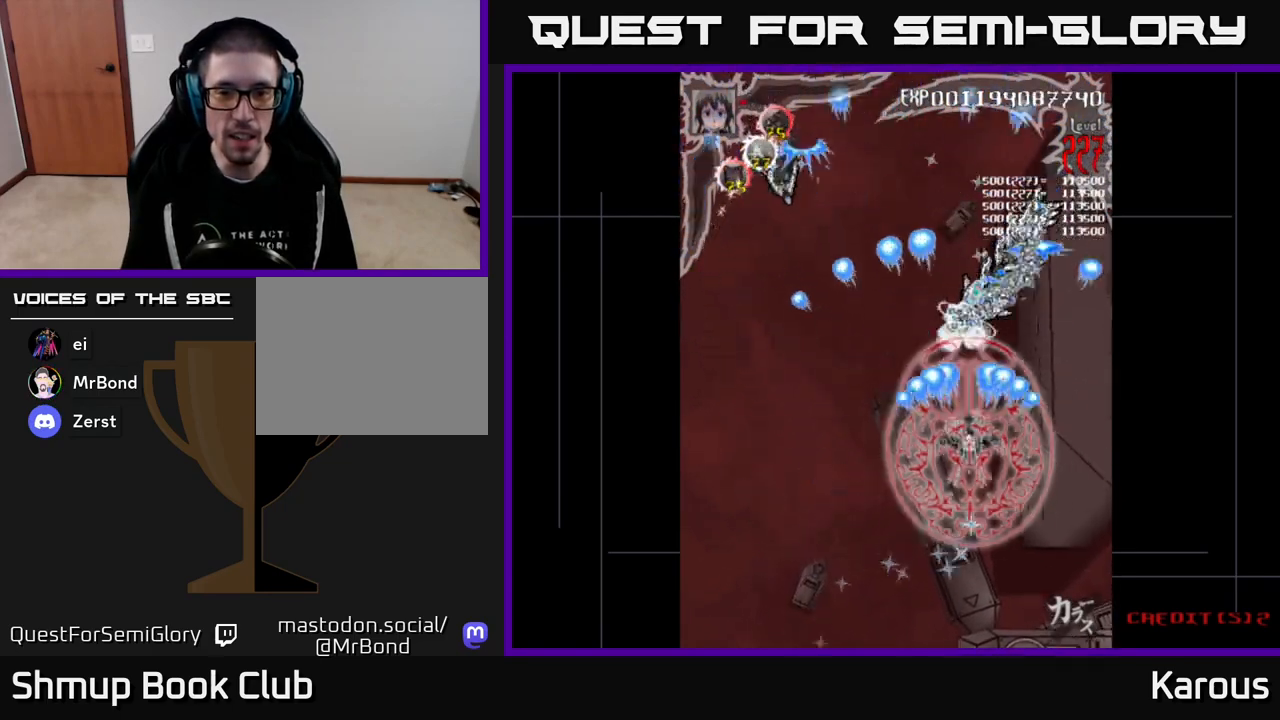
{"buttons": ["A", "DPAD_DOWN", "DPAD_LEFT"], "events": [[350, "DPAD_UP", "up"], [383, "DPAD_LEFT", "down"], [417, "DPAD_DOWN", "down"]]}
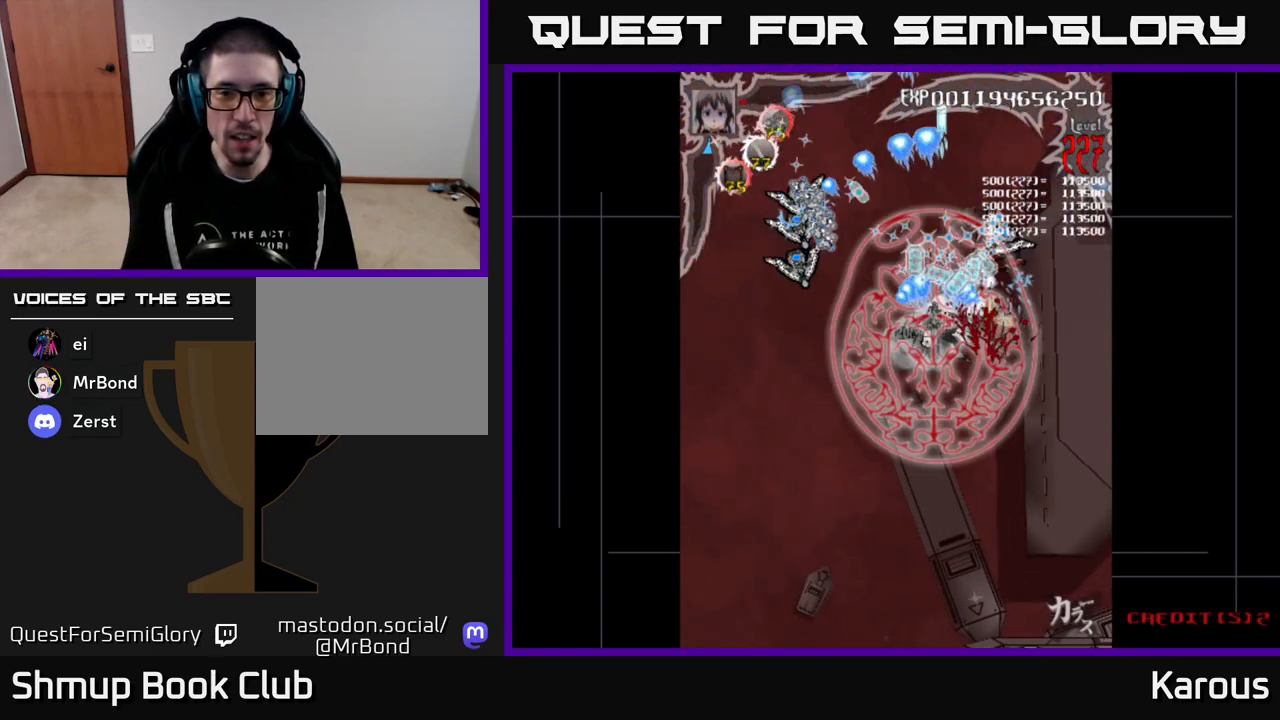
{"buttons": ["A", "DPAD_DOWN"], "events": [[500, "DPAD_LEFT", "up"]]}
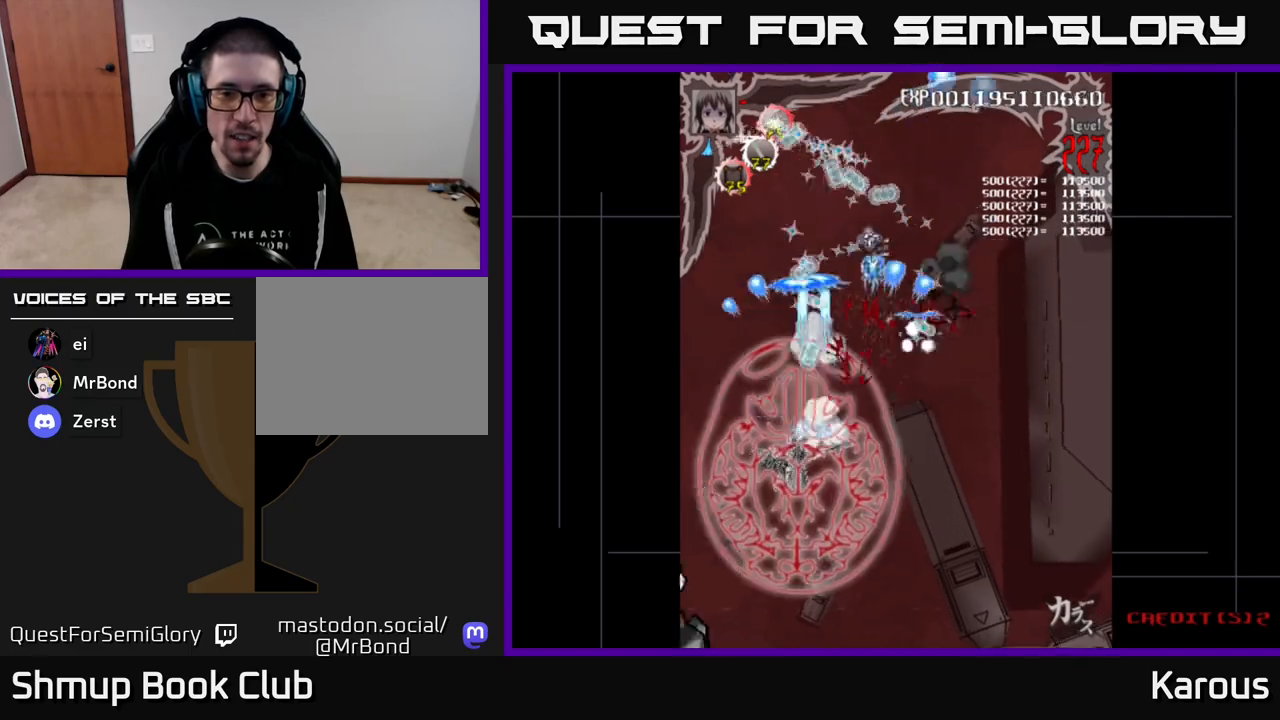
{"buttons": ["A", "DPAD_UP"], "events": [[100, "DPAD_DOWN", "up"], [100, "DPAD_RIGHT", "down"], [150, "DPAD_UP", "down"], [167, "DPAD_RIGHT", "up"], [183, "DPAD_RIGHT", "down"], [333, "DPAD_RIGHT", "up"], [417, "DPAD_LEFT", "down"], [467, "DPAD_LEFT", "up"]]}
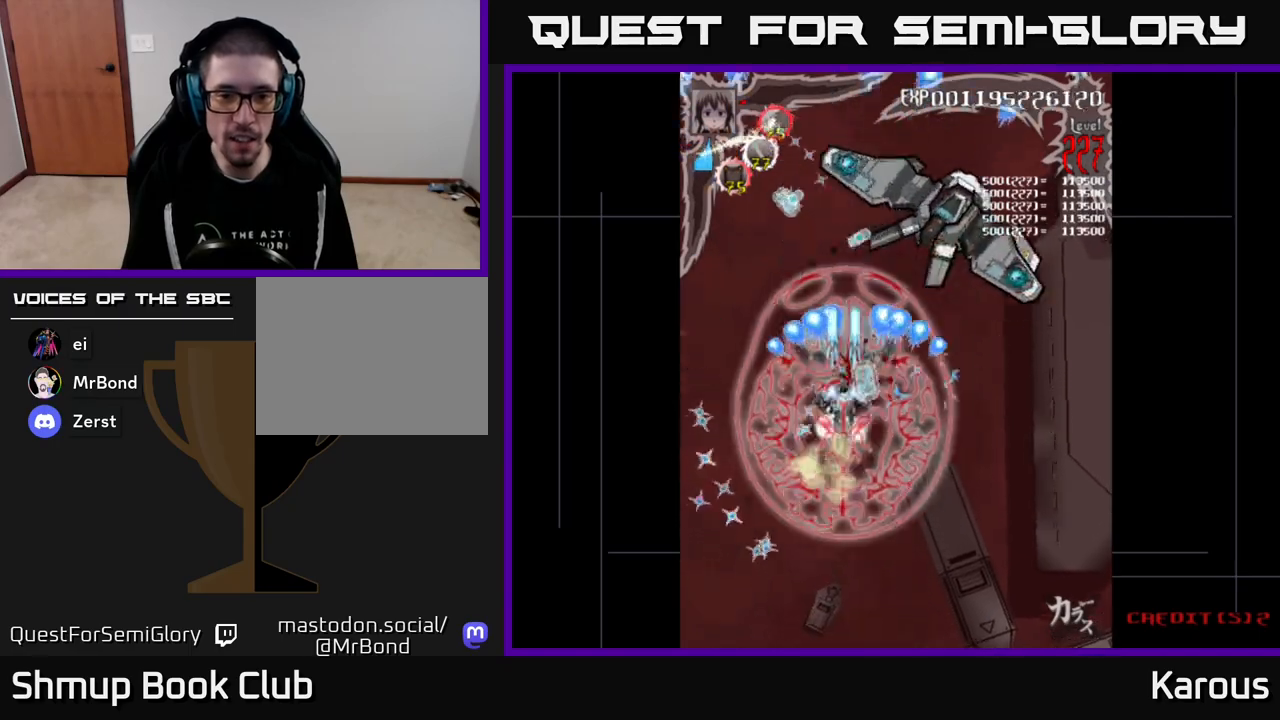
{"buttons": ["A", "DPAD_UP"], "events": [[17, "DPAD_RIGHT", "down"], [433, "DPAD_RIGHT", "up"]]}
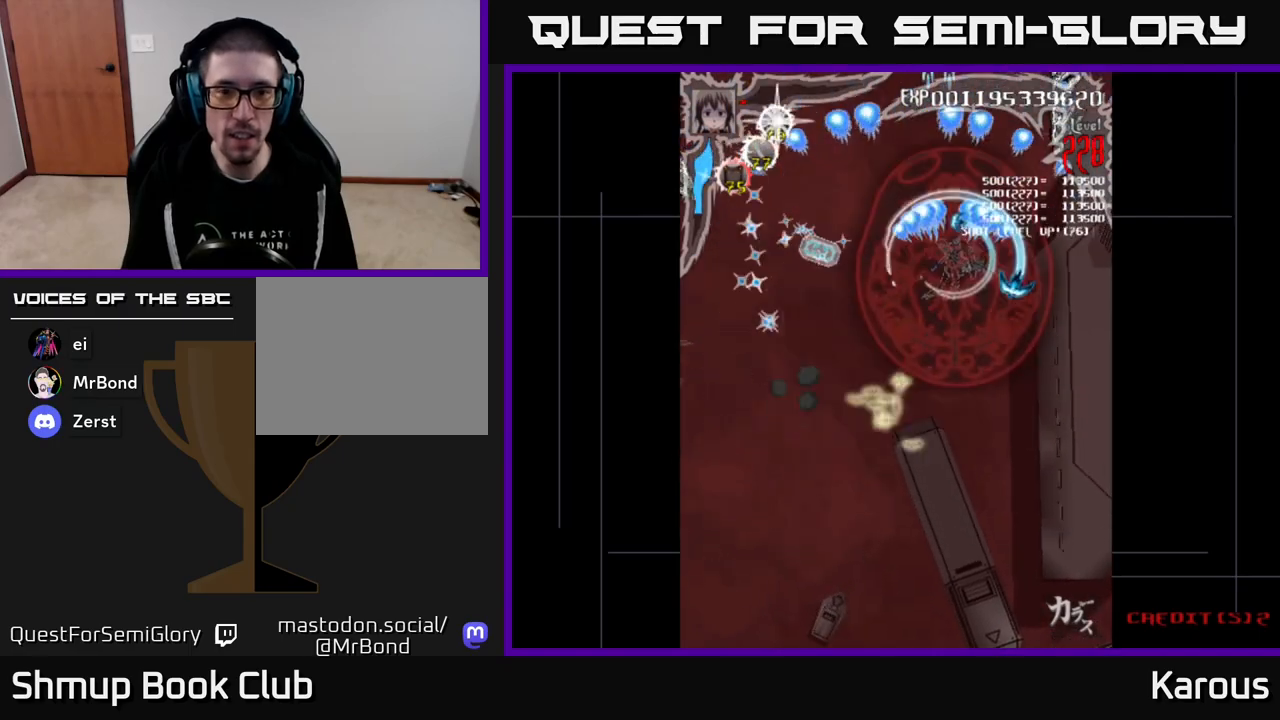
{"buttons": ["A", "DPAD_RIGHT"], "events": [[17, "DPAD_UP", "up"], [33, "DPAD_LEFT", "down"], [67, "DPAD_DOWN", "down"], [383, "DPAD_LEFT", "up"], [433, "DPAD_DOWN", "up"], [433, "DPAD_RIGHT", "down"]]}
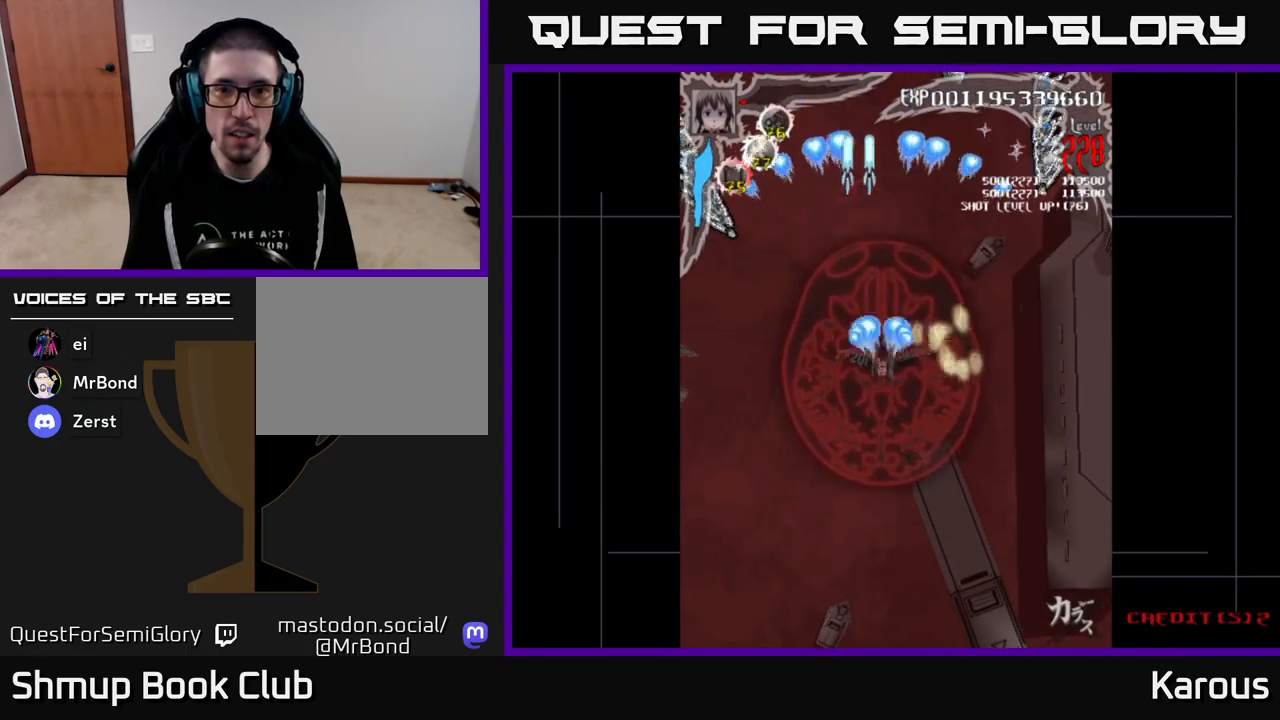
{"buttons": ["A", "DPAD_DOWN", "DPAD_LEFT"], "events": [[417, "DPAD_DOWN", "down"], [417, "DPAD_RIGHT", "up"], [450, "DPAD_LEFT", "down"]]}
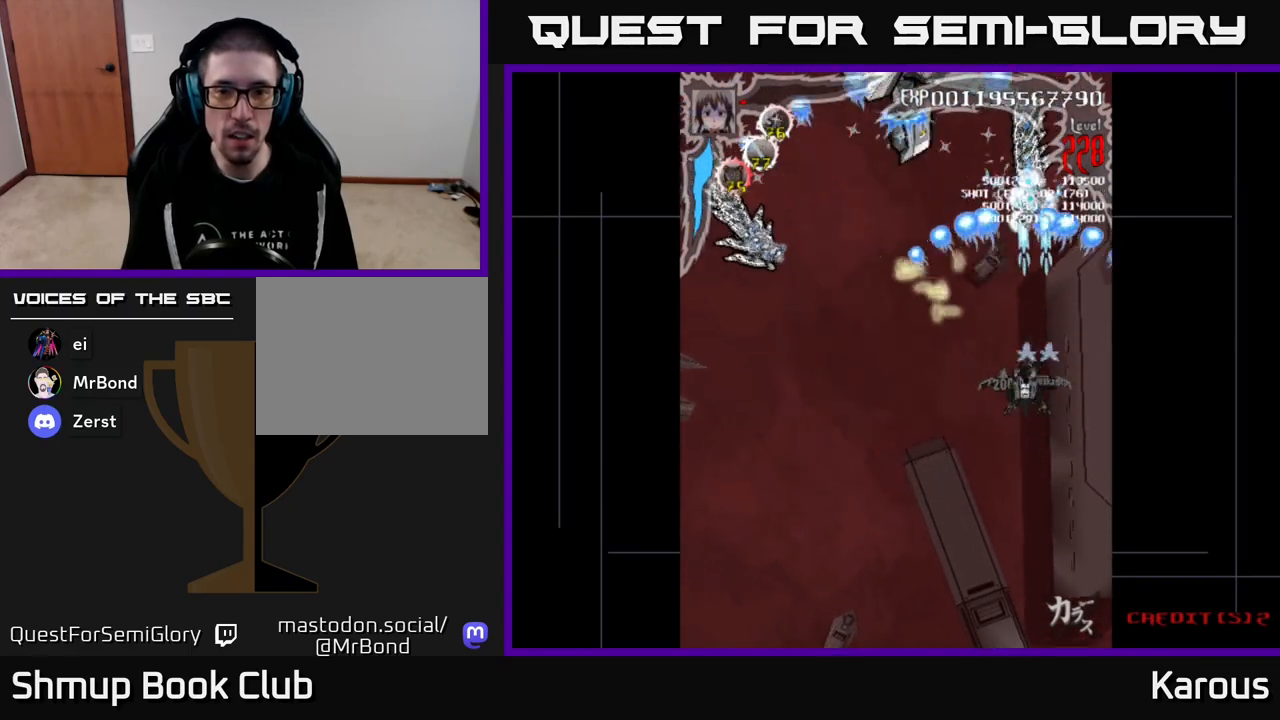
{"buttons": ["A", "DPAD_LEFT"], "events": [[33, "DPAD_LEFT", "up"], [183, "DPAD_LEFT", "down"], [383, "DPAD_DOWN", "up"]]}
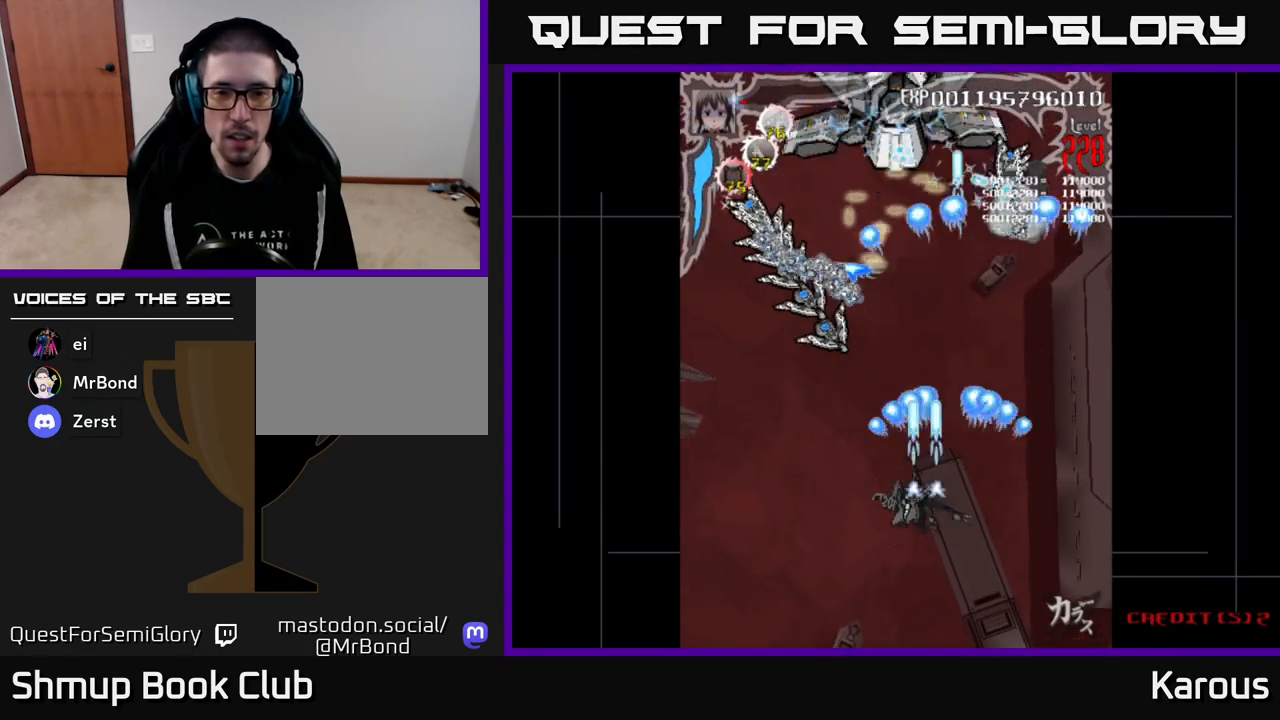
{"buttons": ["A", "DPAD_DOWN"], "events": [[183, "DPAD_UP", "down"], [217, "DPAD_LEFT", "up"], [267, "DPAD_UP", "up"], [283, "DPAD_RIGHT", "down"], [400, "DPAD_DOWN", "down"], [450, "DPAD_RIGHT", "up"]]}
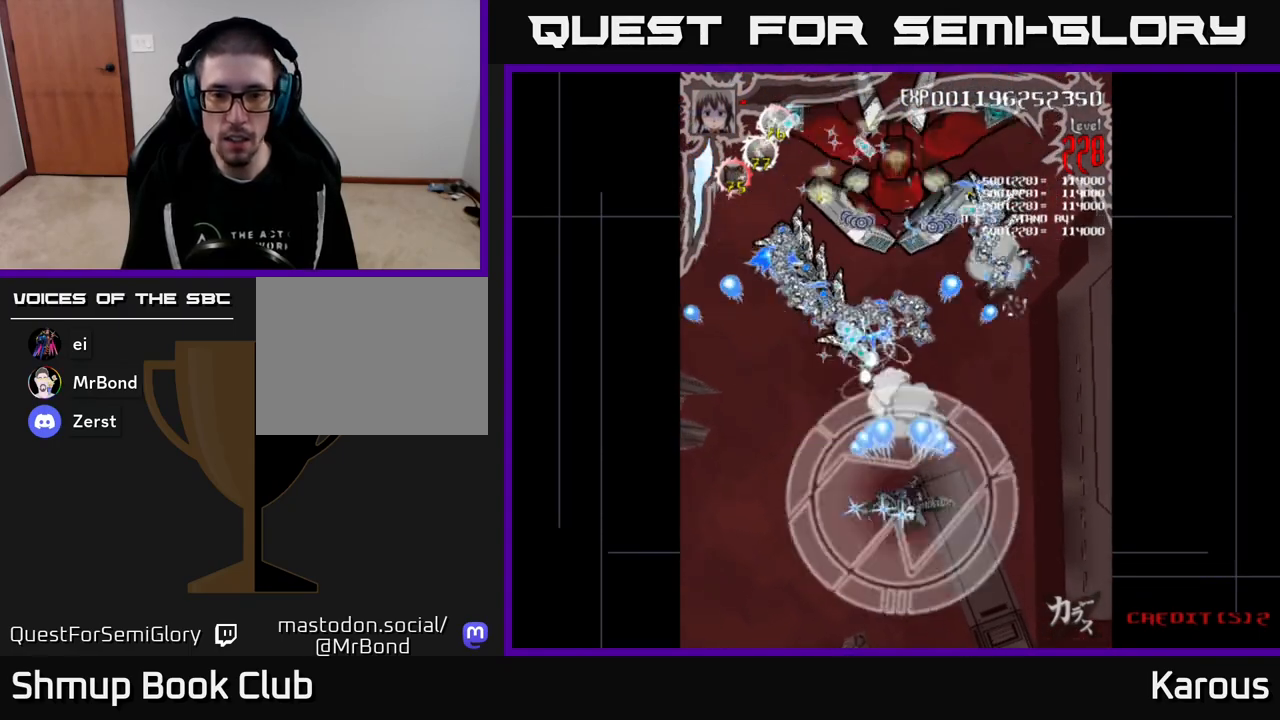
{"buttons": ["A"], "events": [[17, "DPAD_DOWN", "up"], [67, "DPAD_DOWN", "down"], [100, "DPAD_RIGHT", "down"], [150, "DPAD_DOWN", "up"], [150, "DPAD_RIGHT", "up"]]}
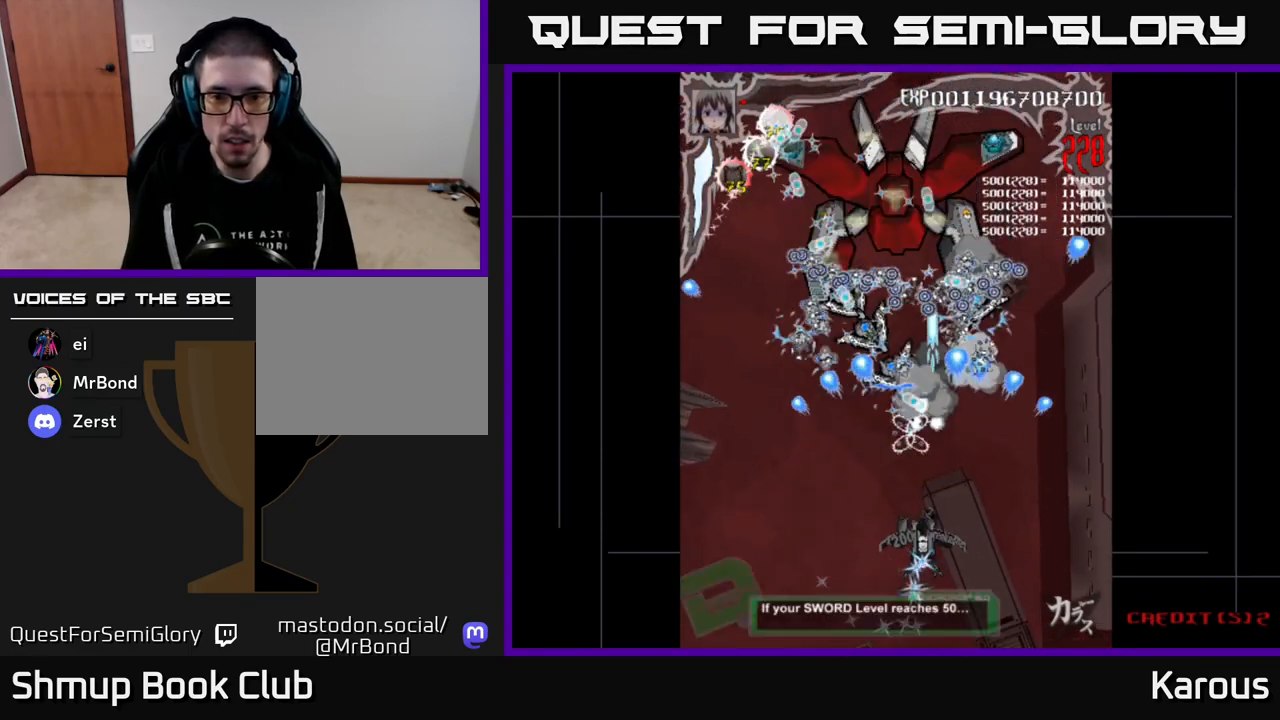
{"buttons": ["A", "DPAD_UP"], "events": [[200, "DPAD_LEFT", "down"], [233, "DPAD_UP", "down"], [267, "X", "down"], [300, "DPAD_LEFT", "up"], [333, "DPAD_RIGHT", "down"], [417, "DPAD_RIGHT", "up"], [500, "X", "up"]]}
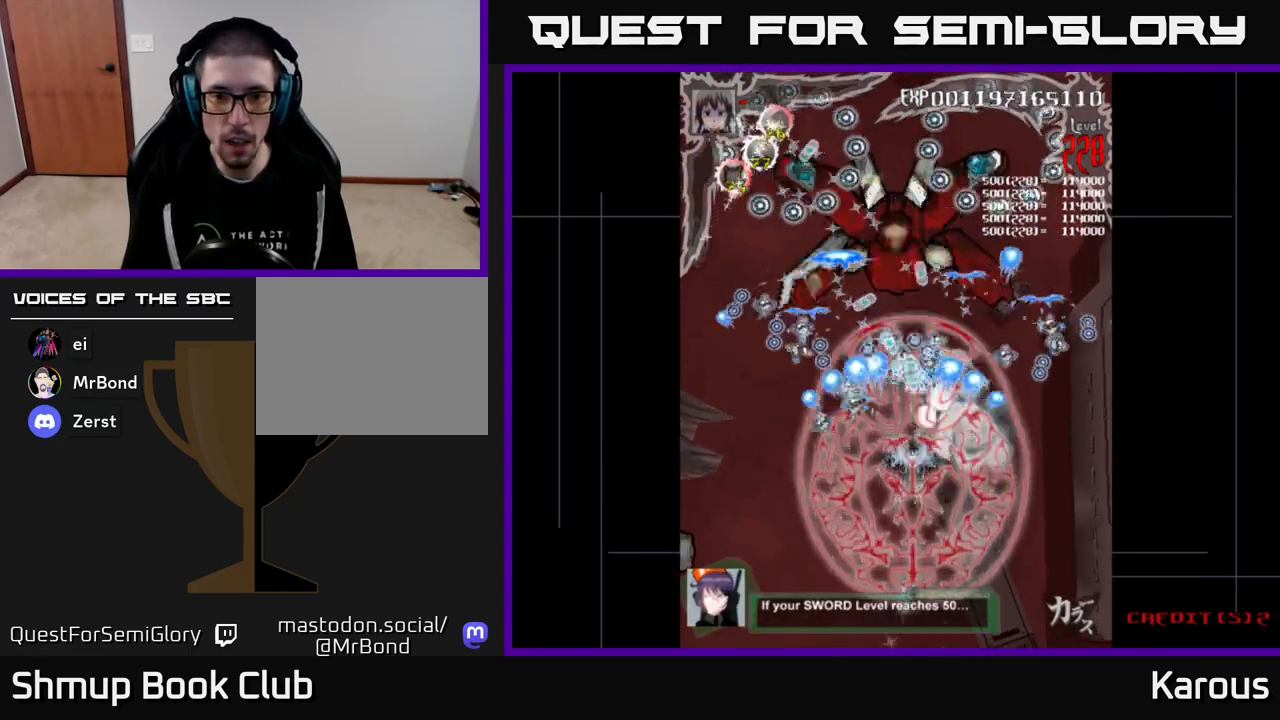
{"buttons": ["B", "DPAD_UP", "DPAD_LEFT"], "events": [[100, "A", "up"], [100, "B", "down"], [467, "DPAD_LEFT", "down"]]}
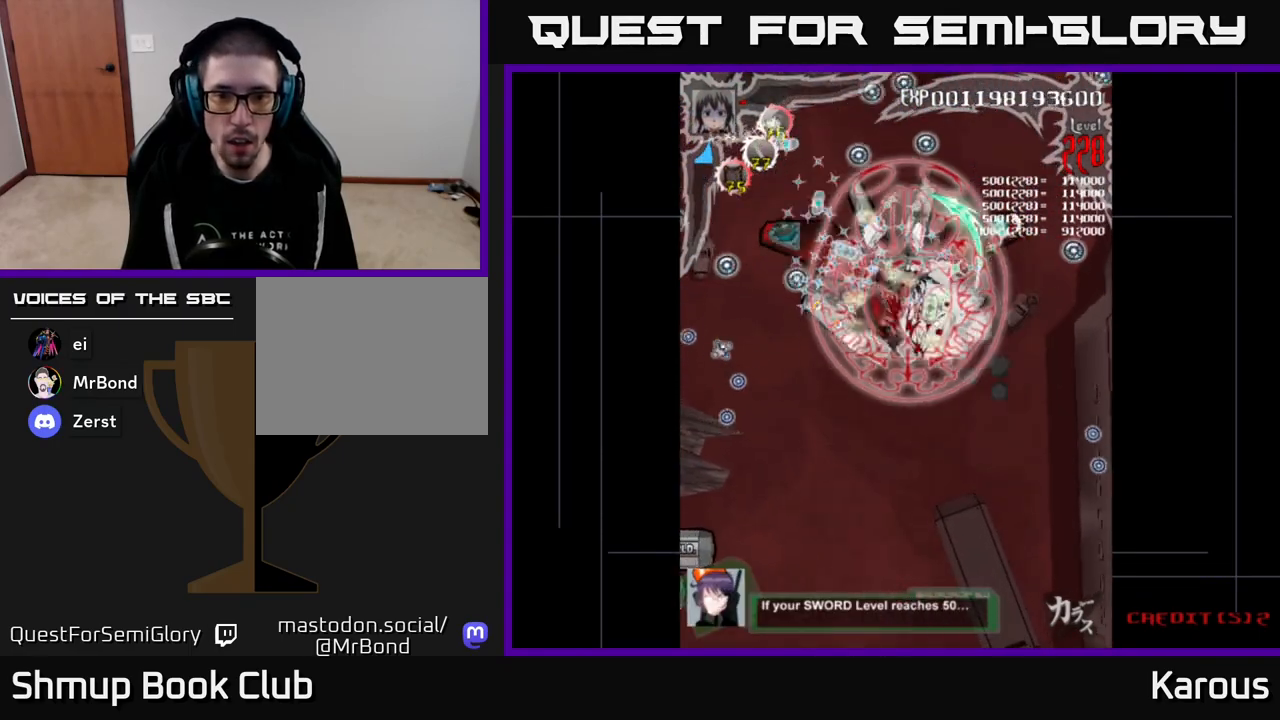
{"buttons": ["B", "DPAD_LEFT"], "events": [[33, "DPAD_UP", "up"], [117, "DPAD_DOWN", "down"], [117, "DPAD_LEFT", "up"], [133, "DPAD_RIGHT", "down"], [383, "DPAD_DOWN", "up"], [400, "DPAD_RIGHT", "up"], [433, "DPAD_LEFT", "down"]]}
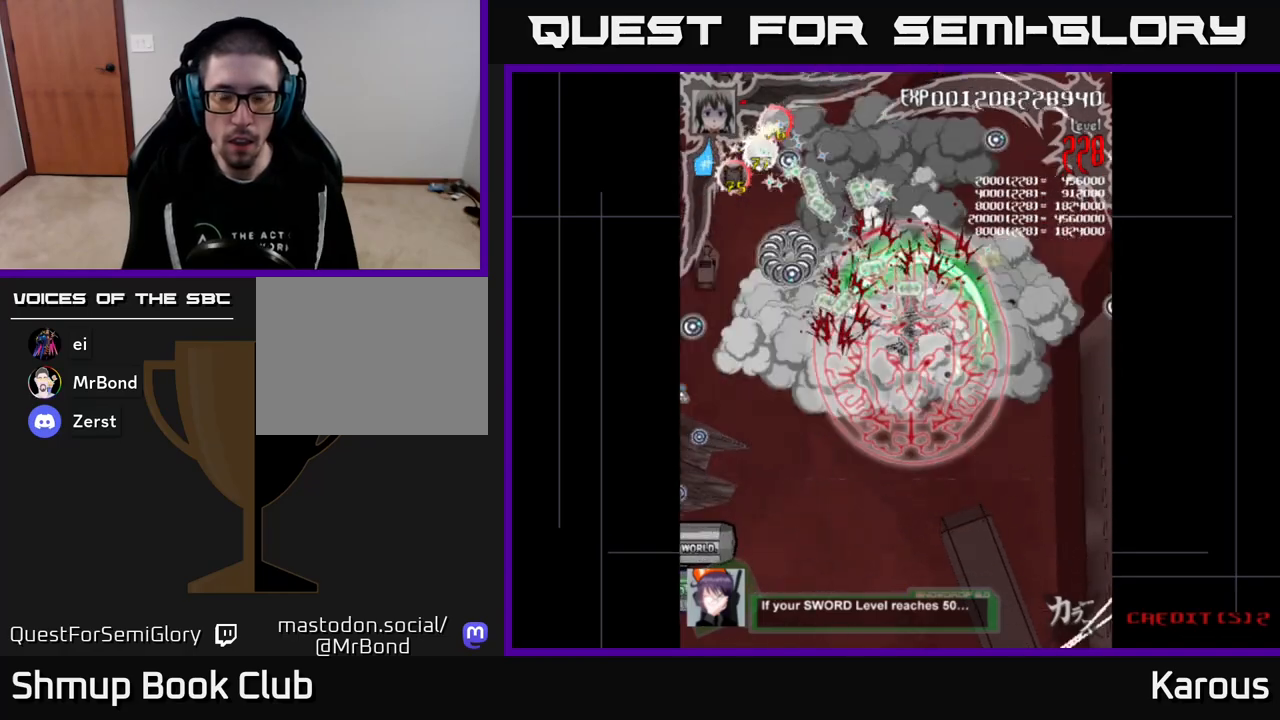
{"buttons": ["B", "DPAD_LEFT"], "events": [[133, "DPAD_LEFT", "up"], [150, "DPAD_RIGHT", "down"], [167, "DPAD_UP", "down"], [283, "DPAD_UP", "up"], [400, "DPAD_RIGHT", "up"], [417, "DPAD_UP", "down"], [433, "DPAD_LEFT", "down"], [450, "DPAD_UP", "up"]]}
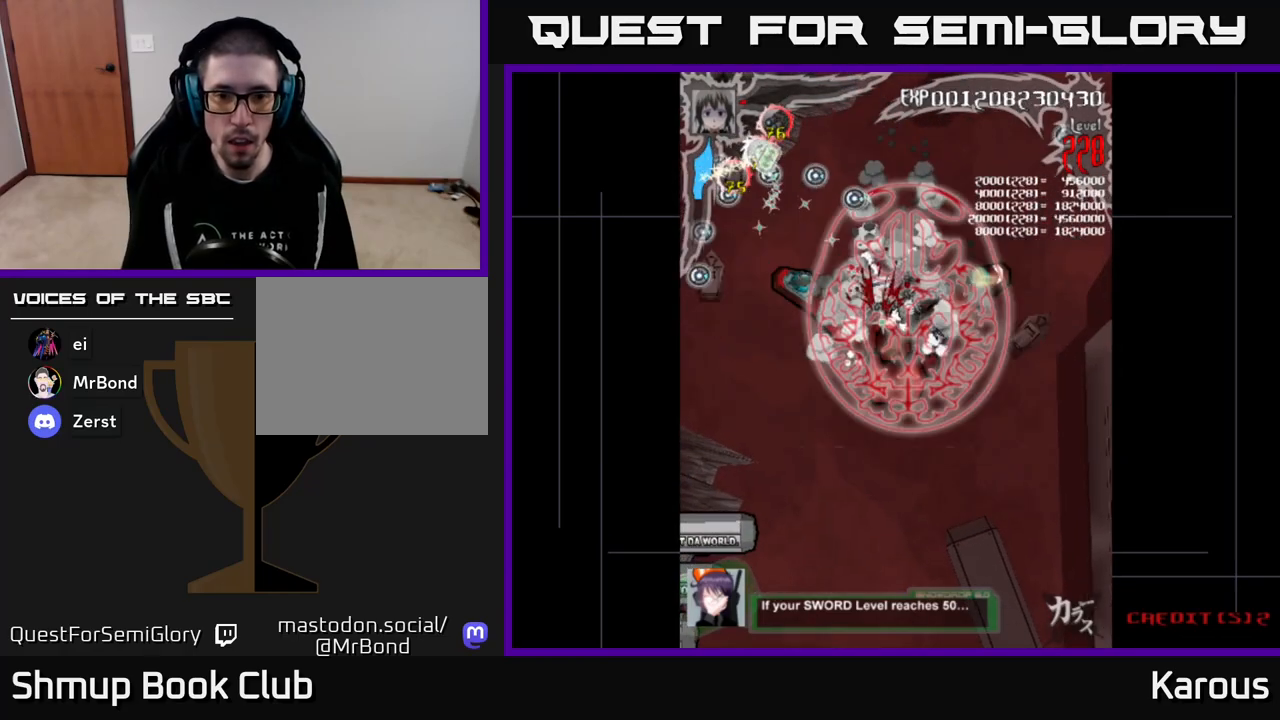
{"buttons": ["B", "DPAD_DOWN"], "events": [[50, "DPAD_DOWN", "down"], [83, "DPAD_LEFT", "up"], [167, "DPAD_RIGHT", "down"], [250, "DPAD_DOWN", "up"], [267, "DPAD_DOWN", "down"], [317, "DPAD_DOWN", "up"], [317, "DPAD_RIGHT", "up"], [350, "DPAD_LEFT", "down"], [467, "DPAD_DOWN", "down"], [500, "DPAD_LEFT", "up"]]}
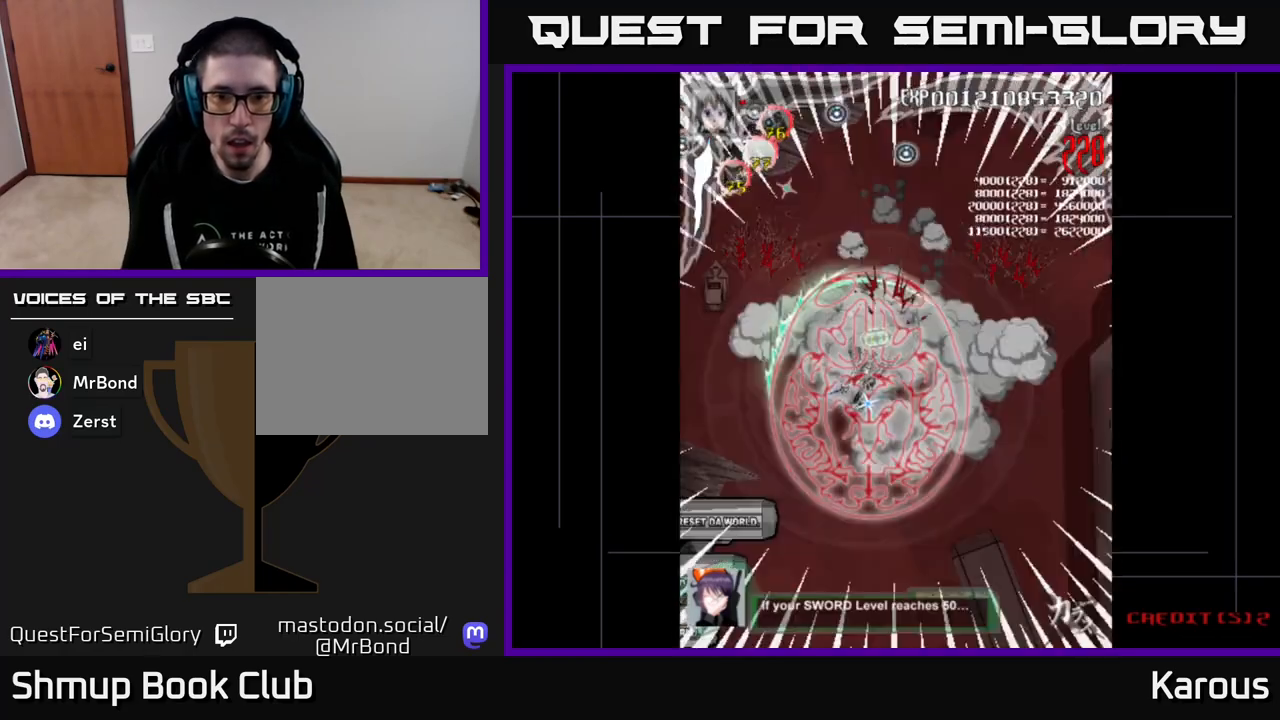
{"buttons": ["B", "DPAD_LEFT"], "events": [[50, "DPAD_RIGHT", "down"], [200, "DPAD_RIGHT", "up"], [250, "DPAD_LEFT", "down"], [317, "DPAD_DOWN", "up"]]}
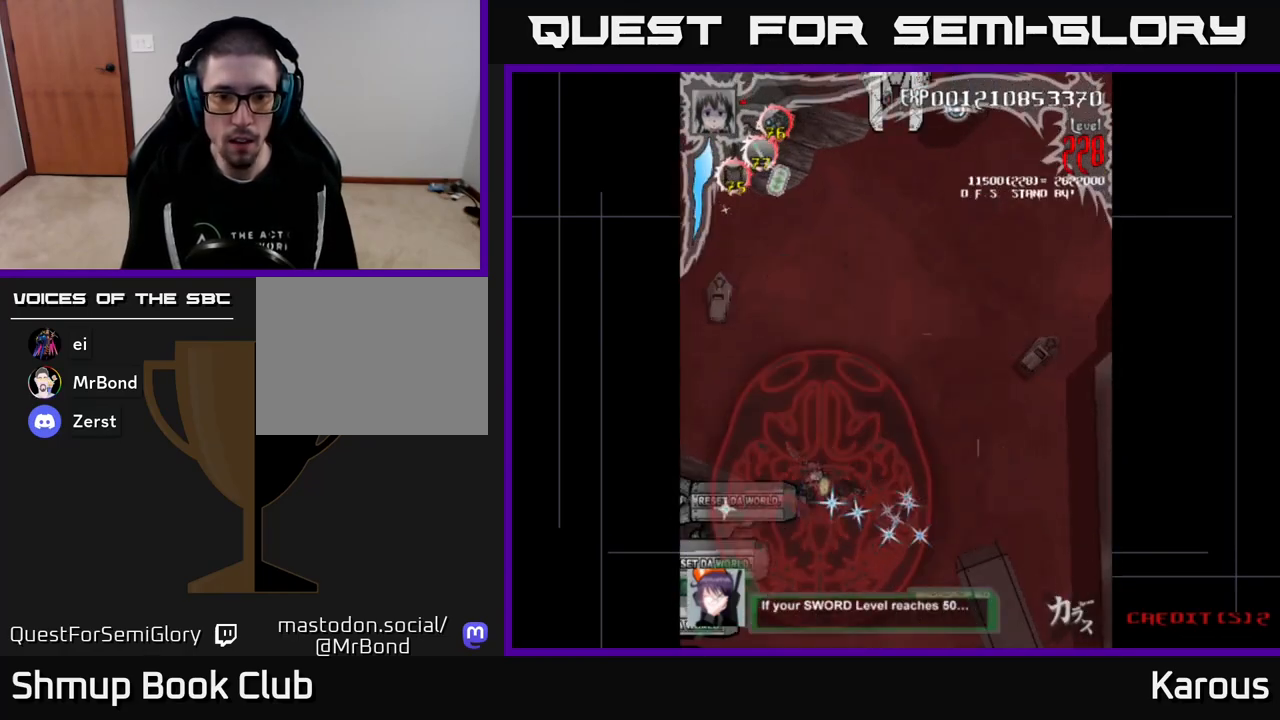
{"buttons": ["A"], "events": [[50, "DPAD_DOWN", "down"], [67, "B", "up"], [167, "A", "down"], [200, "DPAD_LEFT", "up"], [400, "DPAD_DOWN", "up"]]}
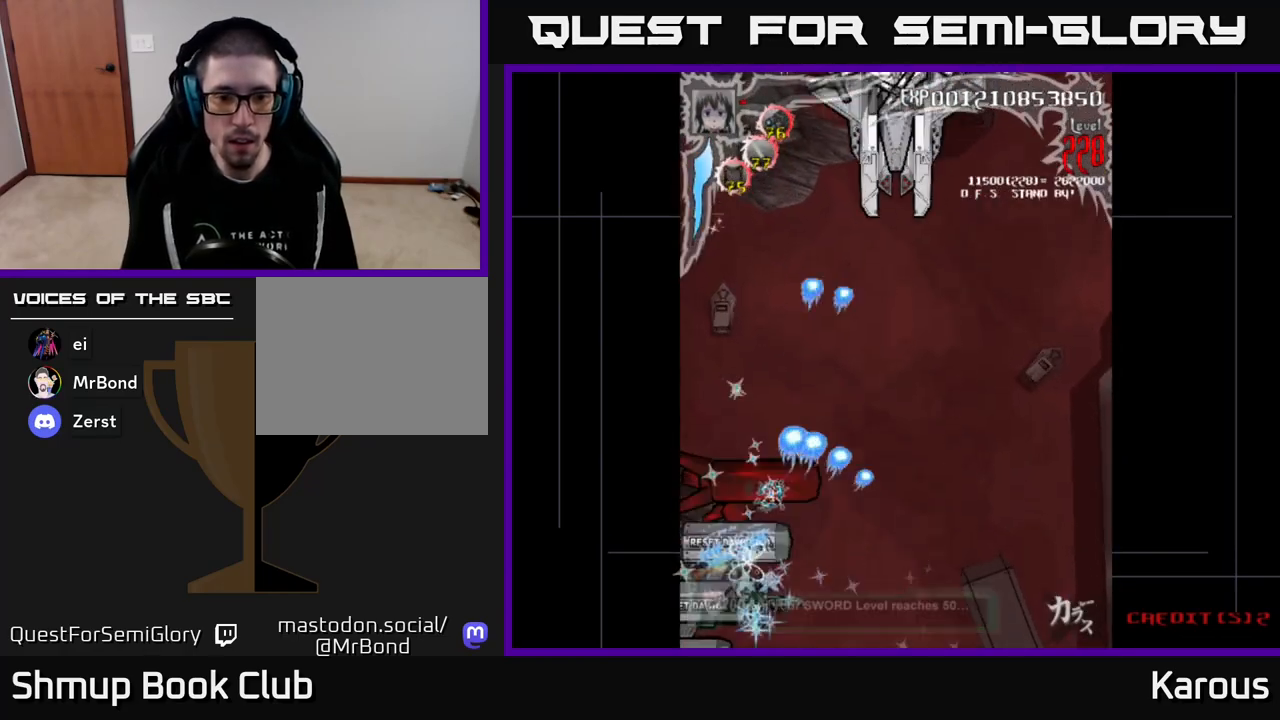
{"buttons": ["B"], "events": [[217, "DPAD_UP", "down"], [300, "DPAD_UP", "up"], [467, "B", "down"], [500, "A", "up"]]}
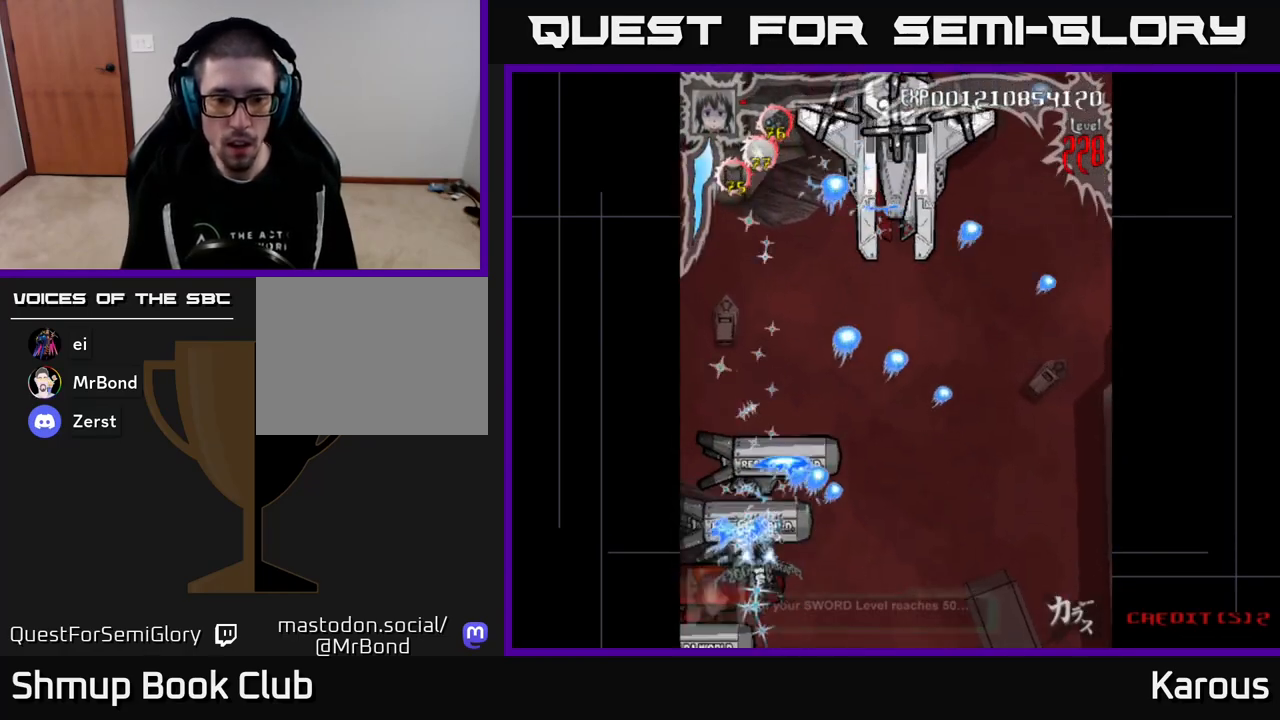
{"buttons": ["B", "DPAD_UP"], "events": [[250, "DPAD_UP", "down"], [300, "DPAD_RIGHT", "down"], [400, "DPAD_RIGHT", "up"]]}
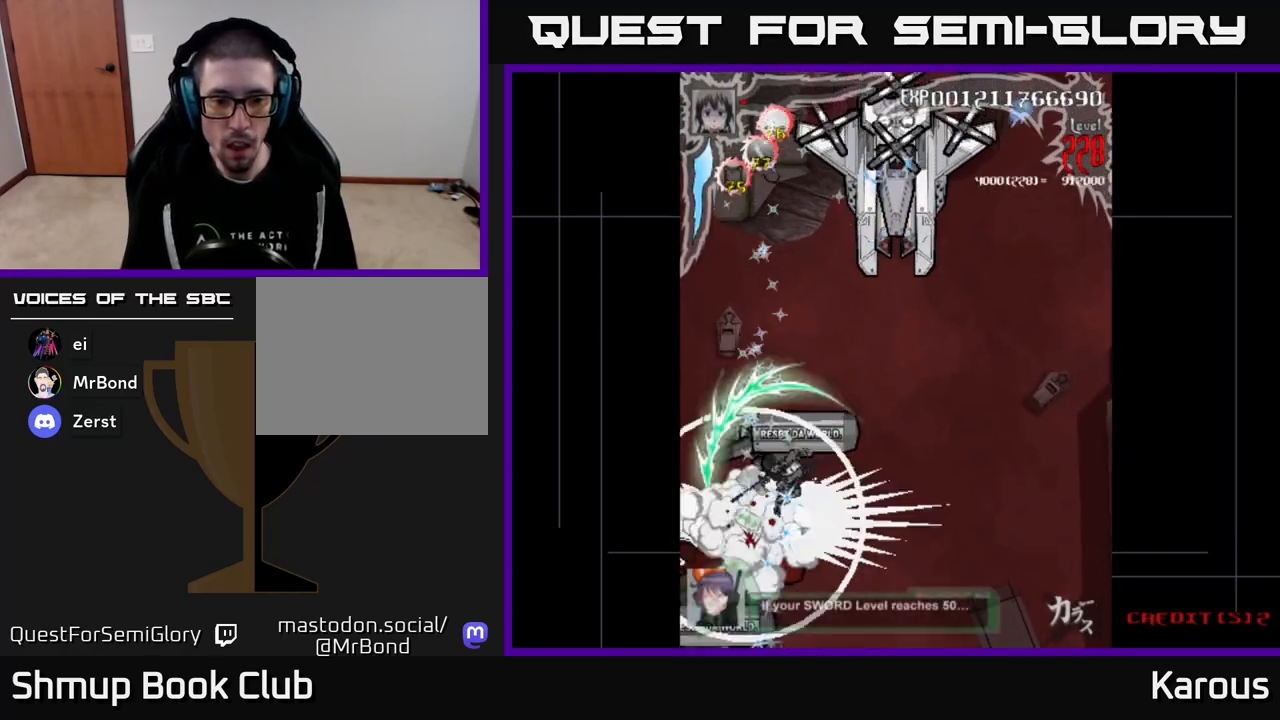
{"buttons": ["B", "DPAD_DOWN", "DPAD_LEFT"], "events": [[50, "DPAD_UP", "up"], [117, "DPAD_DOWN", "down"], [350, "DPAD_DOWN", "up"], [367, "DPAD_LEFT", "down"], [367, "DPAD_UP", "down"], [400, "DPAD_LEFT", "up"], [433, "DPAD_LEFT", "down"], [433, "DPAD_UP", "up"], [450, "DPAD_DOWN", "down"]]}
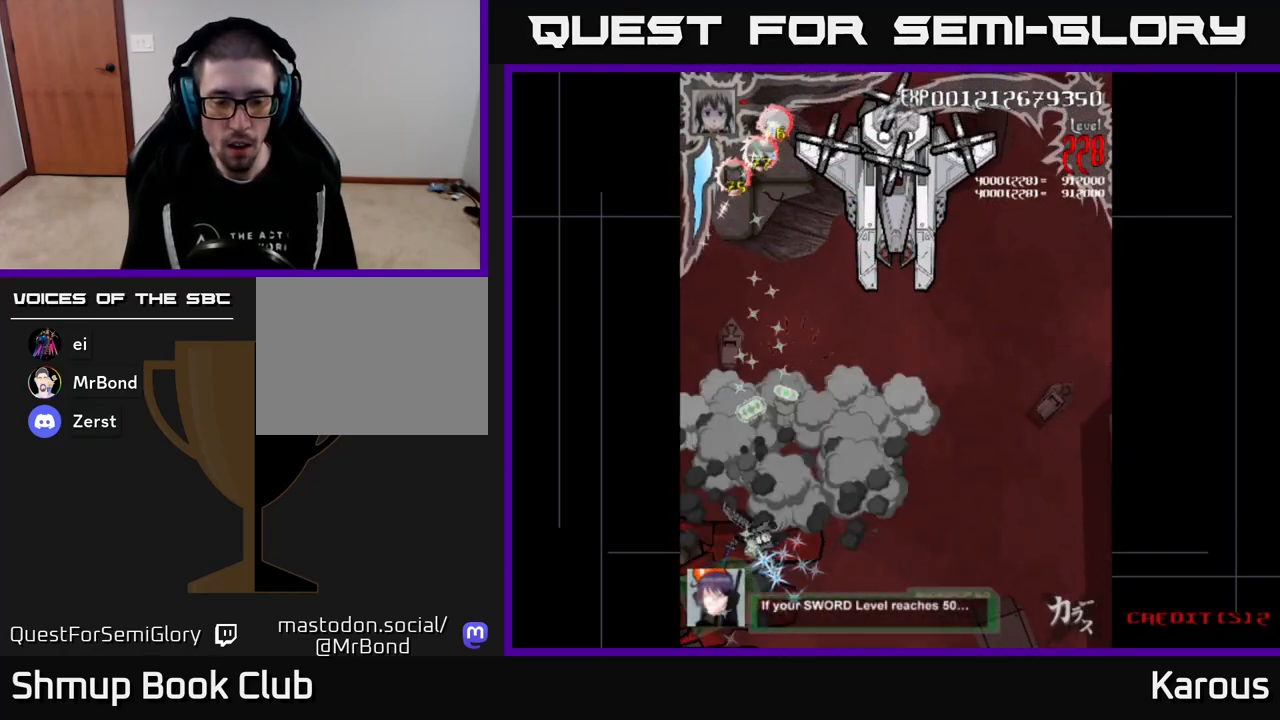
{"buttons": ["B"], "events": [[17, "DPAD_LEFT", "up"], [350, "DPAD_DOWN", "up"]]}
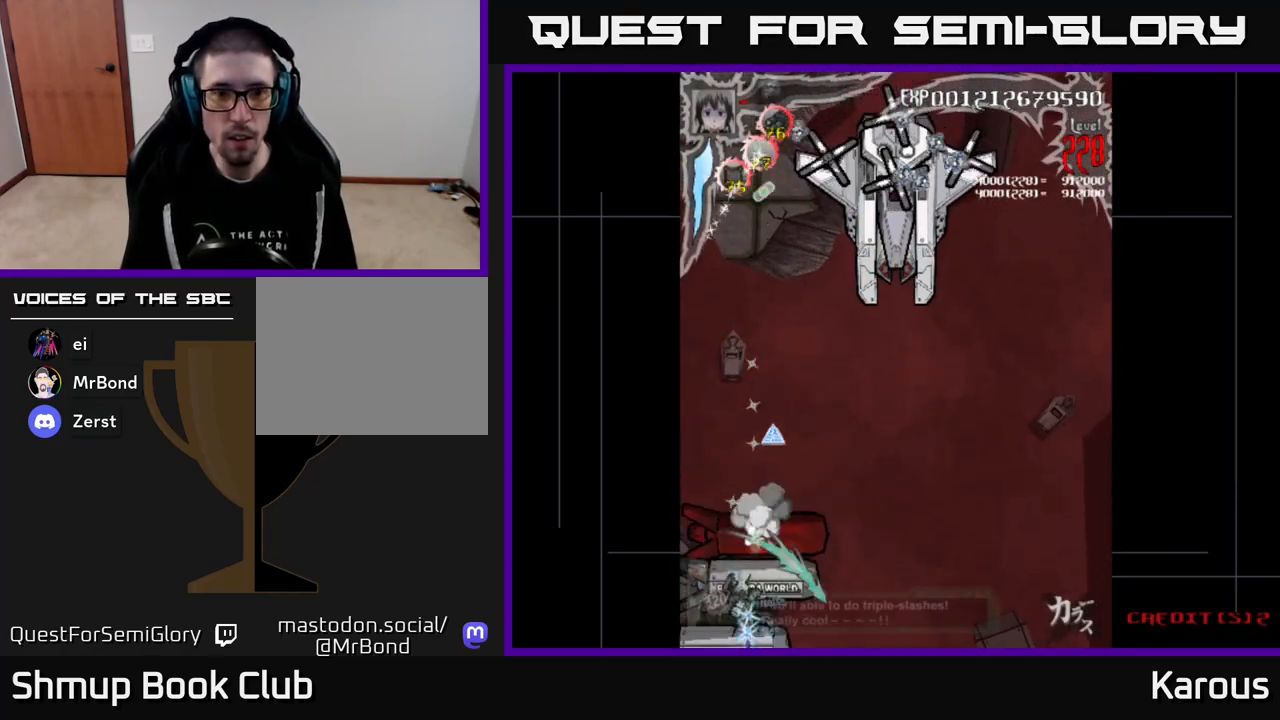
{"buttons": ["A", "DPAD_DOWN"], "events": [[117, "A", "down"], [117, "B", "up"], [117, "DPAD_RIGHT", "down"], [167, "DPAD_DOWN", "down"], [217, "DPAD_DOWN", "up"], [250, "DPAD_DOWN", "down"], [317, "DPAD_RIGHT", "up"], [333, "DPAD_DOWN", "up"], [333, "DPAD_LEFT", "down"], [400, "X", "down"], [433, "A", "up"], [450, "A", "down"], [467, "DPAD_DOWN", "down"], [500, "DPAD_LEFT", "up"], [500, "X", "up"]]}
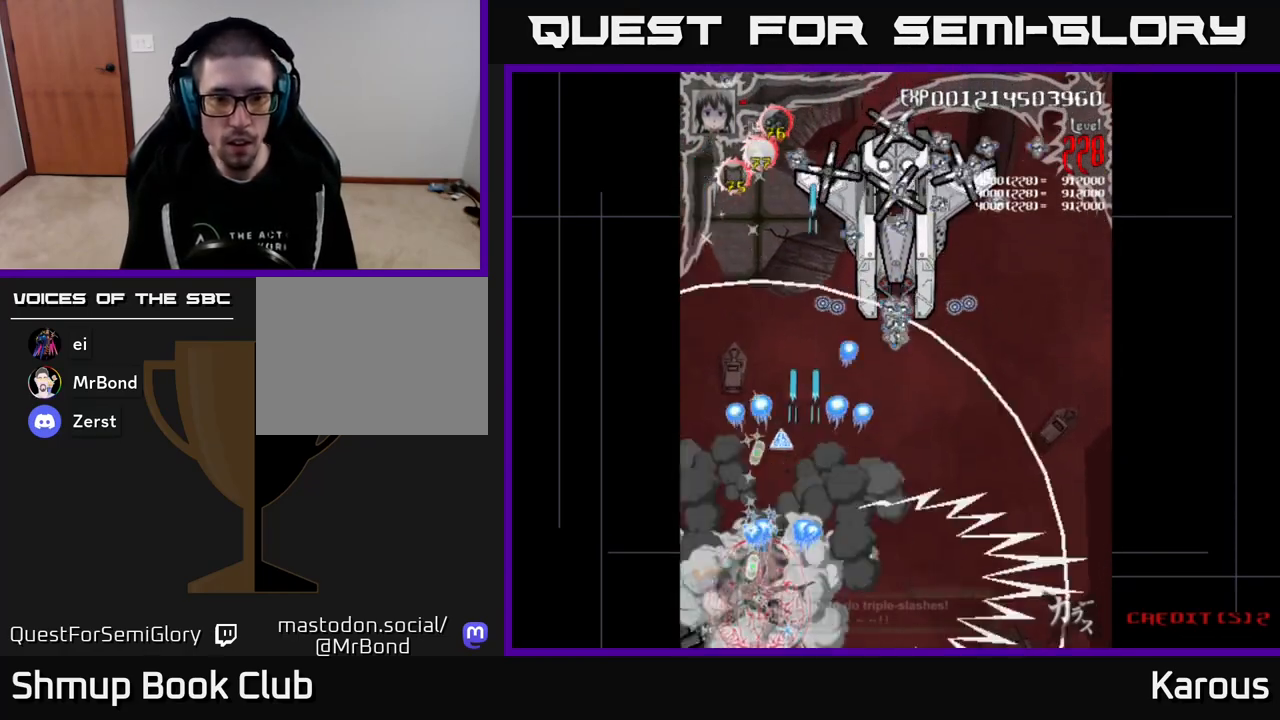
{"buttons": ["A", "DPAD_DOWN", "DPAD_RIGHT"], "events": [[33, "DPAD_RIGHT", "down"], [233, "DPAD_RIGHT", "up"], [267, "DPAD_LEFT", "down"], [400, "DPAD_LEFT", "up"], [433, "DPAD_RIGHT", "down"]]}
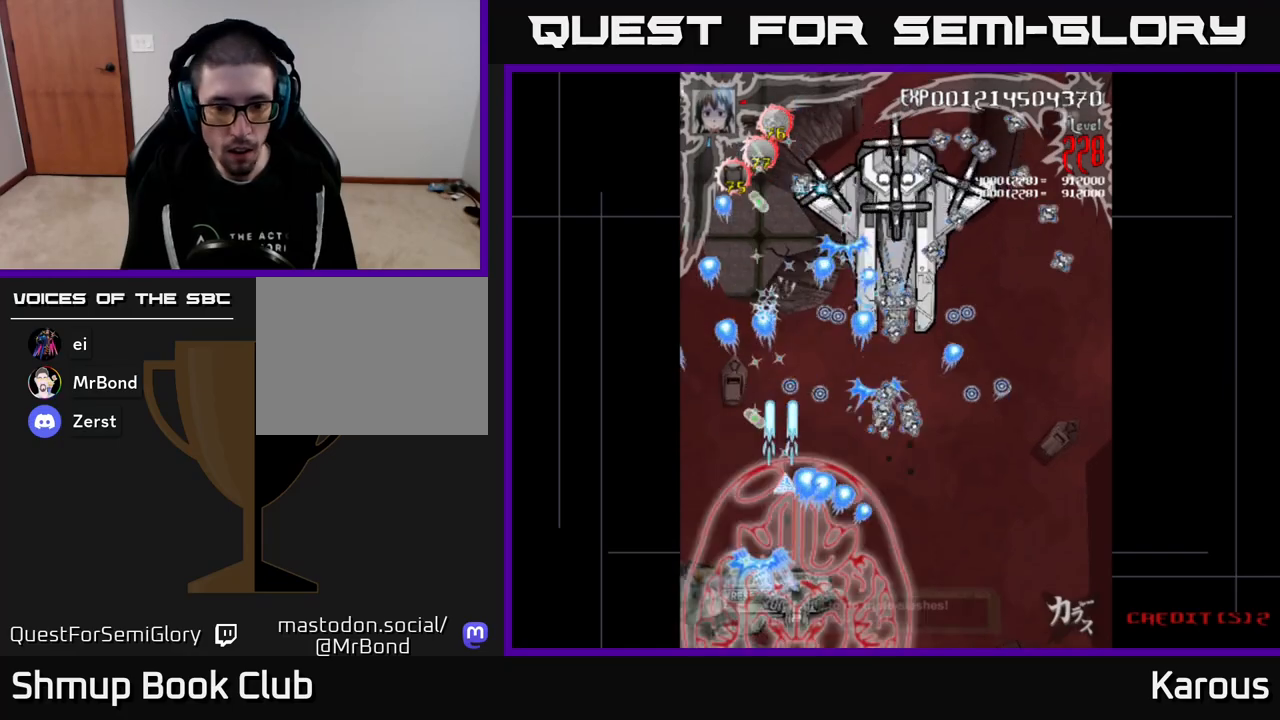
{"buttons": ["A", "DPAD_UP"], "events": [[17, "DPAD_DOWN", "up"], [133, "DPAD_UP", "down"], [150, "DPAD_RIGHT", "up"], [283, "DPAD_RIGHT", "down"], [433, "DPAD_RIGHT", "up"]]}
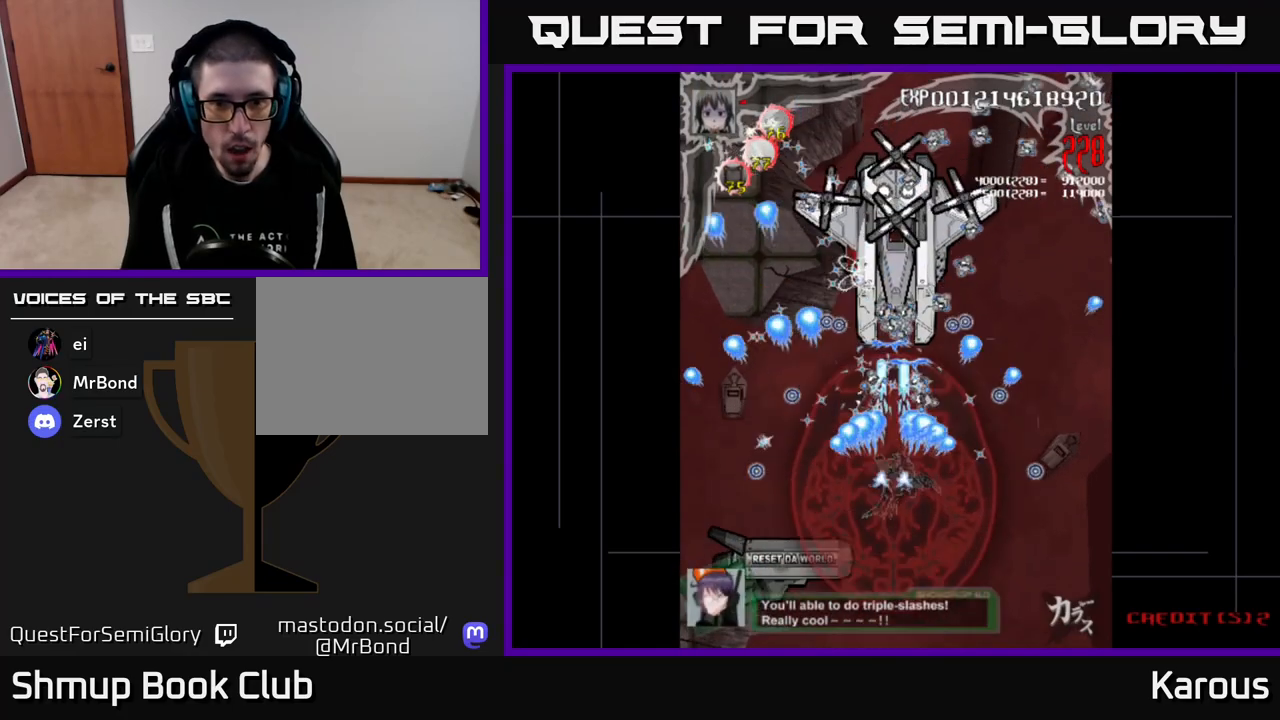
{"buttons": ["B", "DPAD_UP"], "events": [[67, "B", "down"], [117, "A", "up"]]}
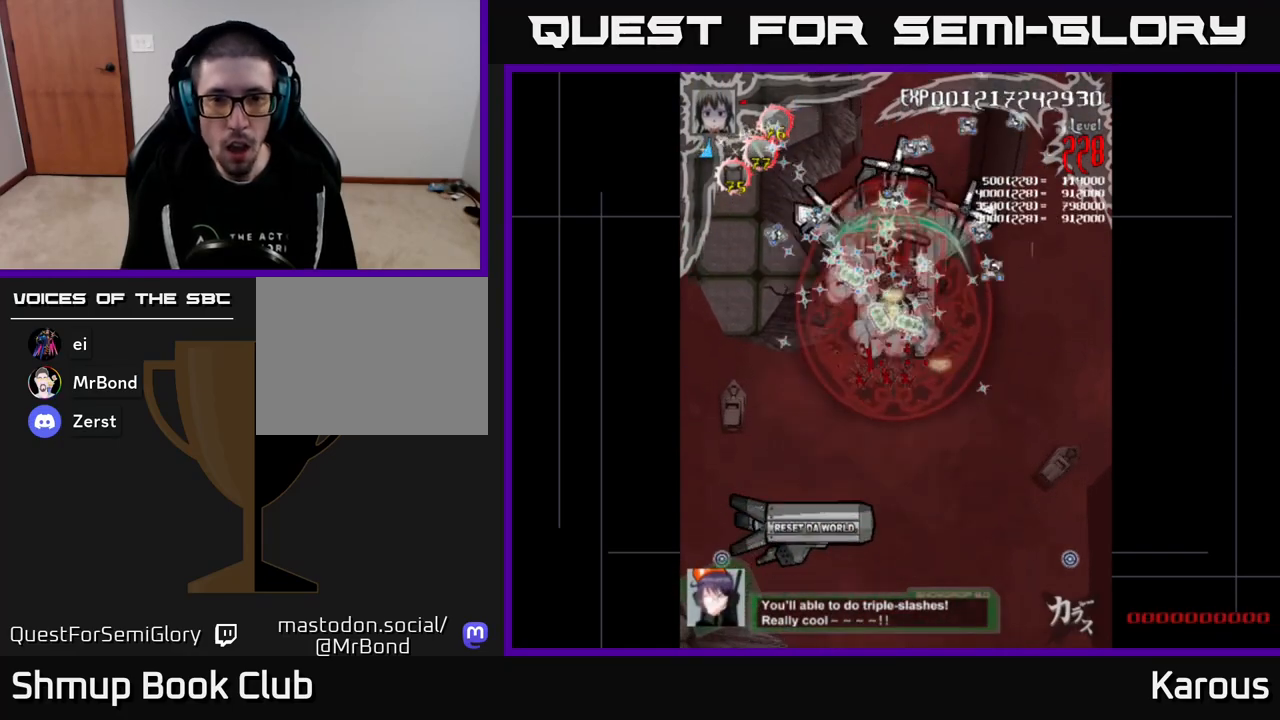
{"buttons": ["B", "DPAD_DOWN", "DPAD_LEFT"], "events": [[200, "DPAD_UP", "up"], [250, "DPAD_DOWN", "down"], [267, "DPAD_RIGHT", "down"], [283, "DPAD_RIGHT", "up"], [350, "DPAD_RIGHT", "down"], [450, "DPAD_RIGHT", "up"], [483, "DPAD_LEFT", "down"]]}